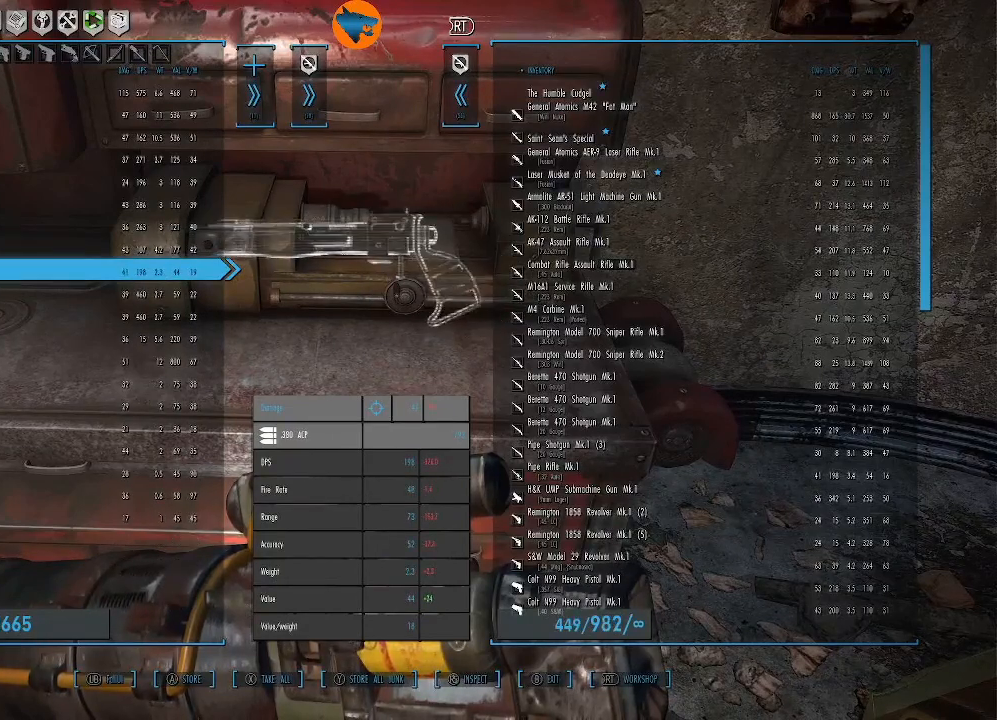
Gameplay with a controller (Xbox layout); each line is a JSON object with the inputs held at the frame after it. "events" lists button and stick changes between this image and that frame as [ms after this image, input, new state], when the widget could be followed in between.
{"buttons": [], "left_stick": "center", "right_stick": "center", "events": [[367, "A", "down"], [467, "A", "up"]]}
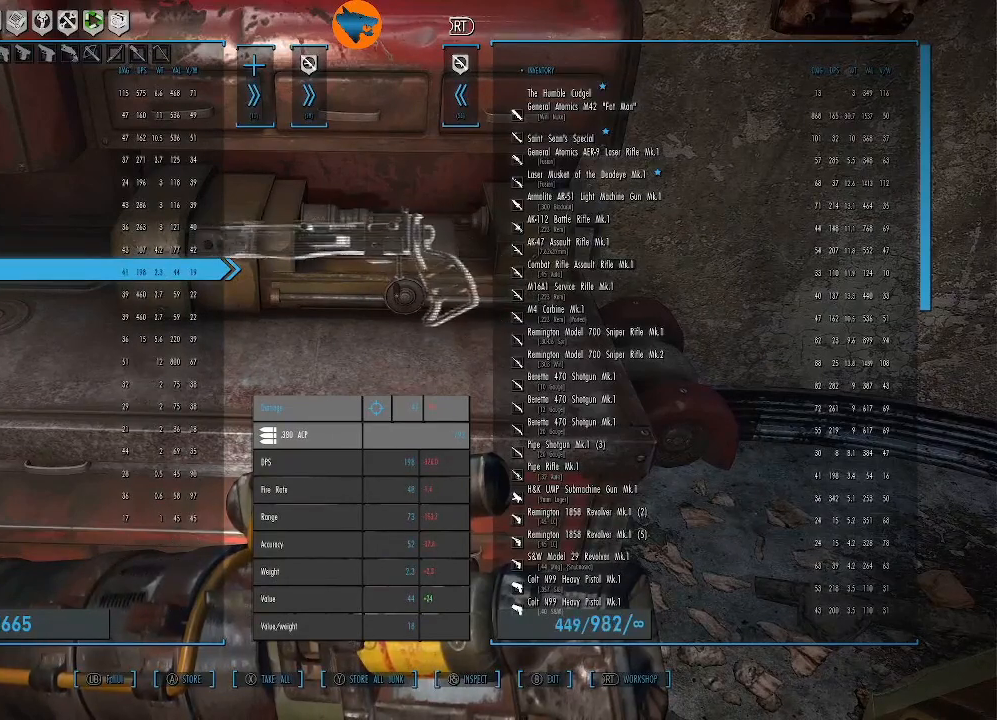
{"buttons": [], "left_stick": "center", "right_stick": "center", "events": []}
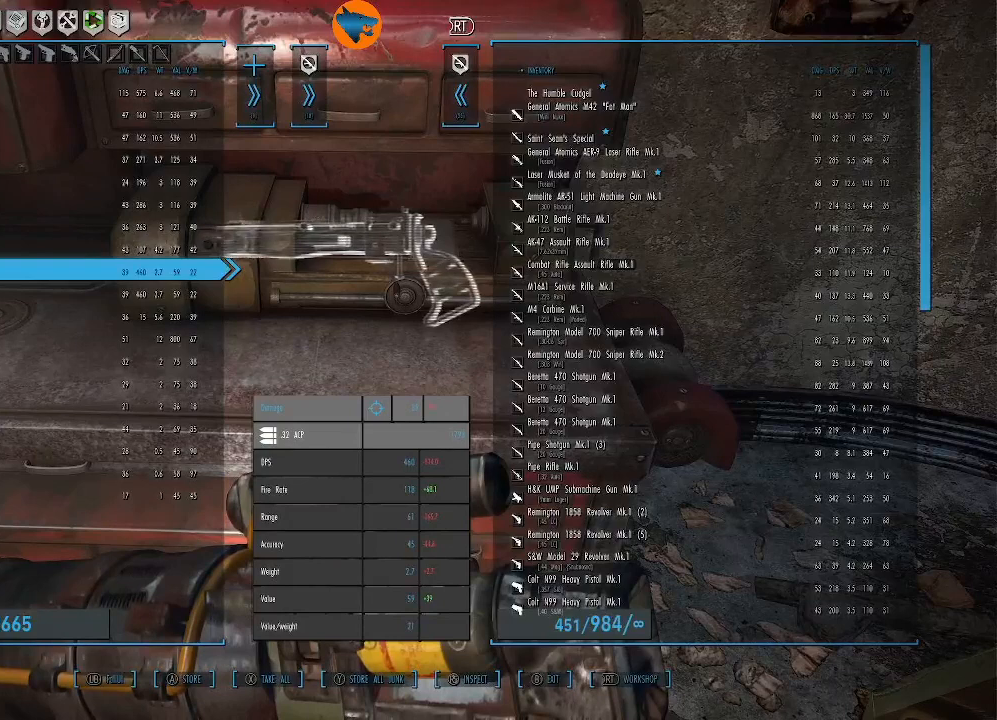
{"buttons": [], "left_stick": "center", "right_stick": "center", "events": []}
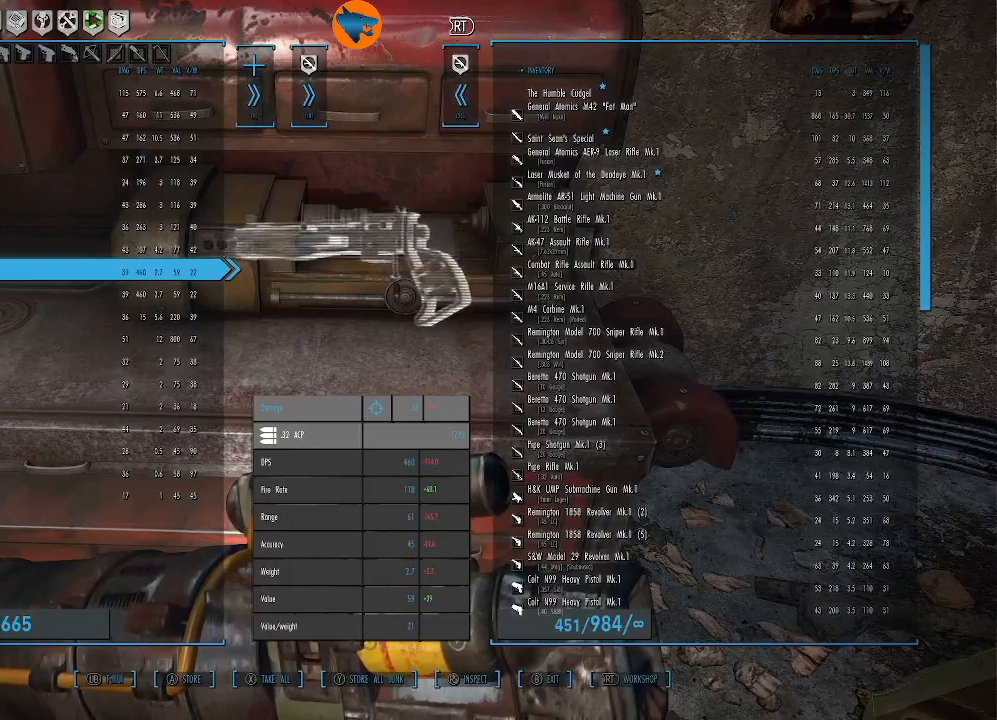
{"buttons": [], "left_stick": "center", "right_stick": "center", "events": [[100, "A", "down"], [167, "A", "up"]]}
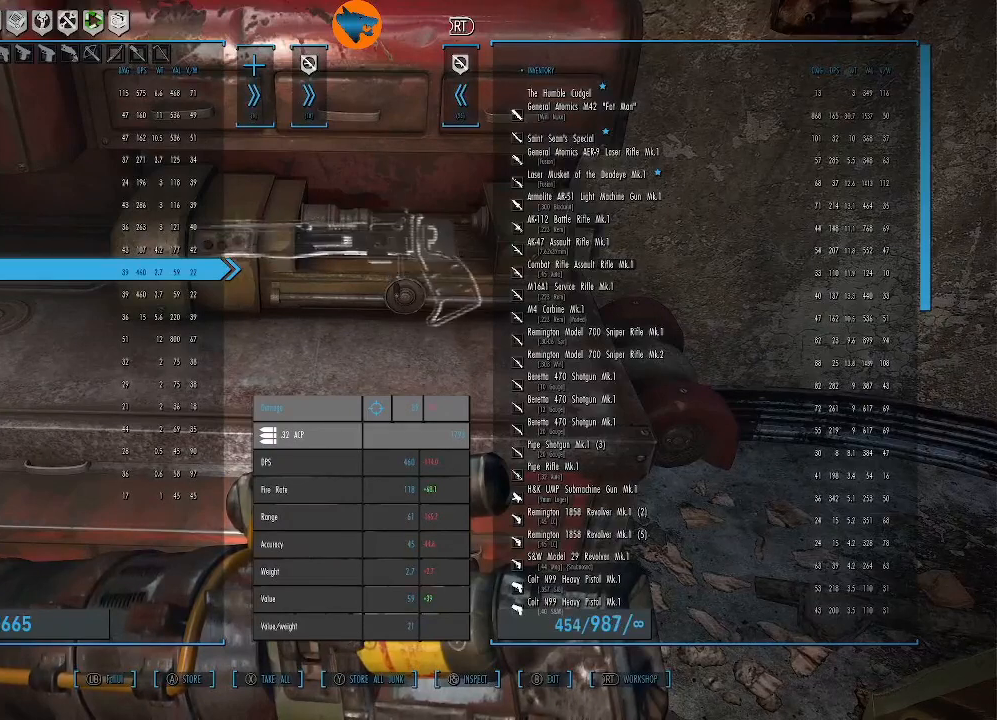
{"buttons": [], "left_stick": "center", "right_stick": "center", "events": [[200, "A", "down"], [267, "A", "up"]]}
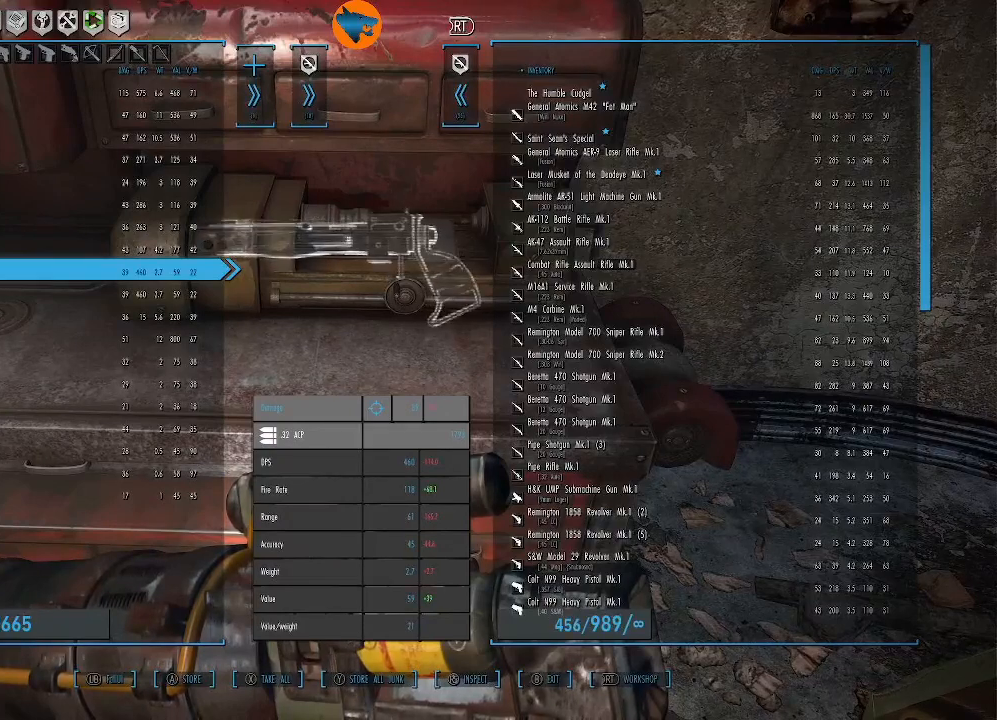
{"buttons": [], "left_stick": "center", "right_stick": "center", "events": [[267, "A", "down"], [333, "A", "up"]]}
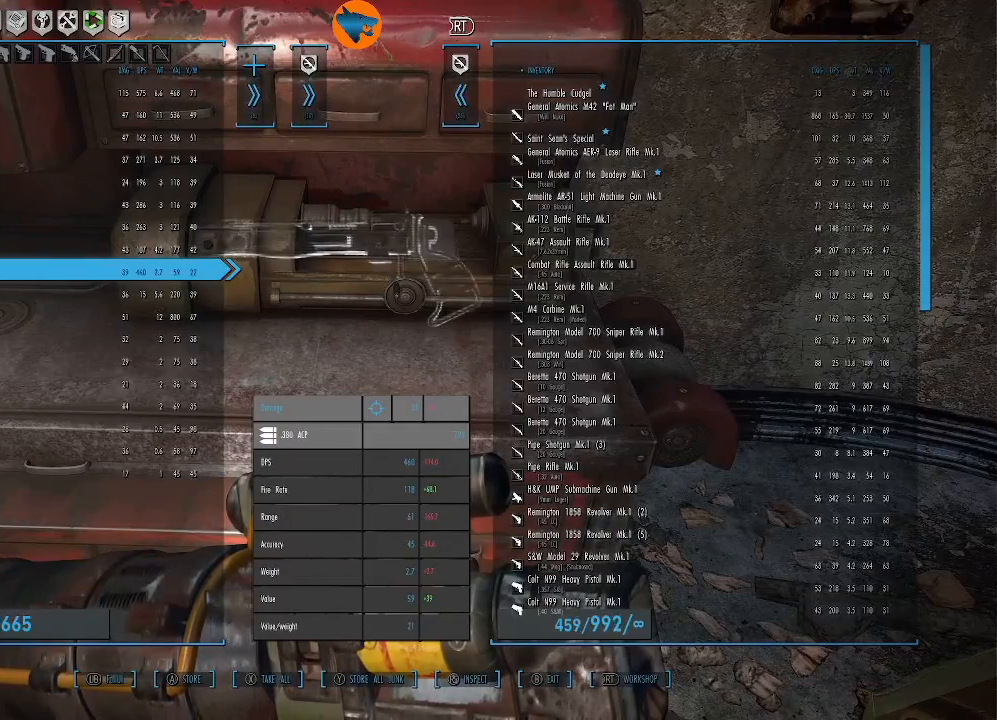
{"buttons": [], "left_stick": "center", "right_stick": "center", "events": []}
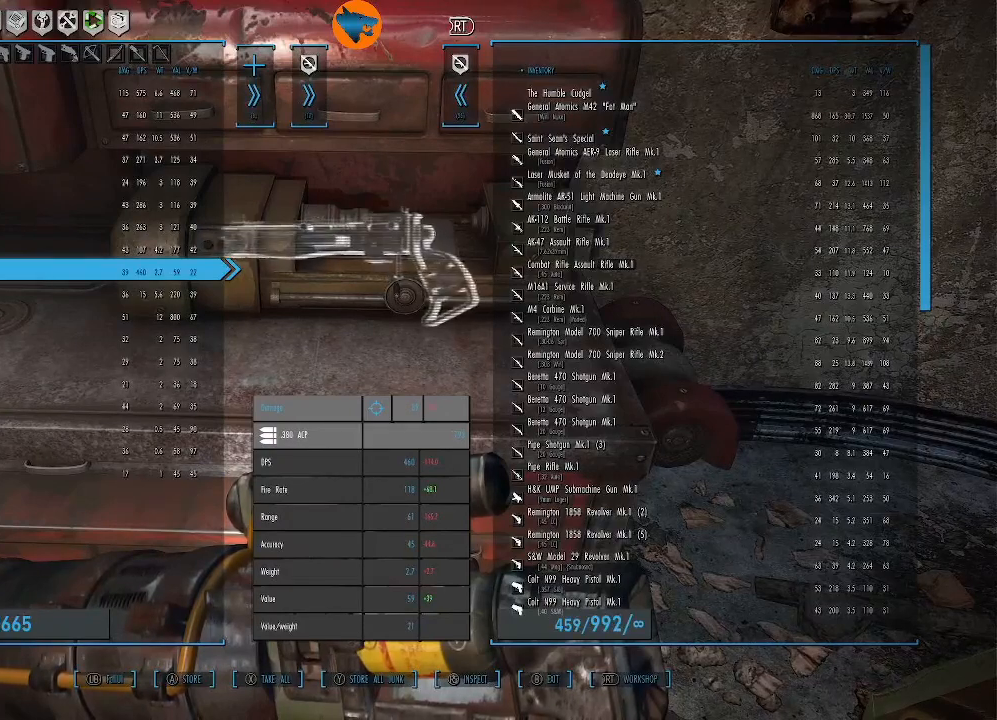
{"buttons": [], "left_stick": "center", "right_stick": "center", "events": [[133, "A", "down"], [200, "A", "up"]]}
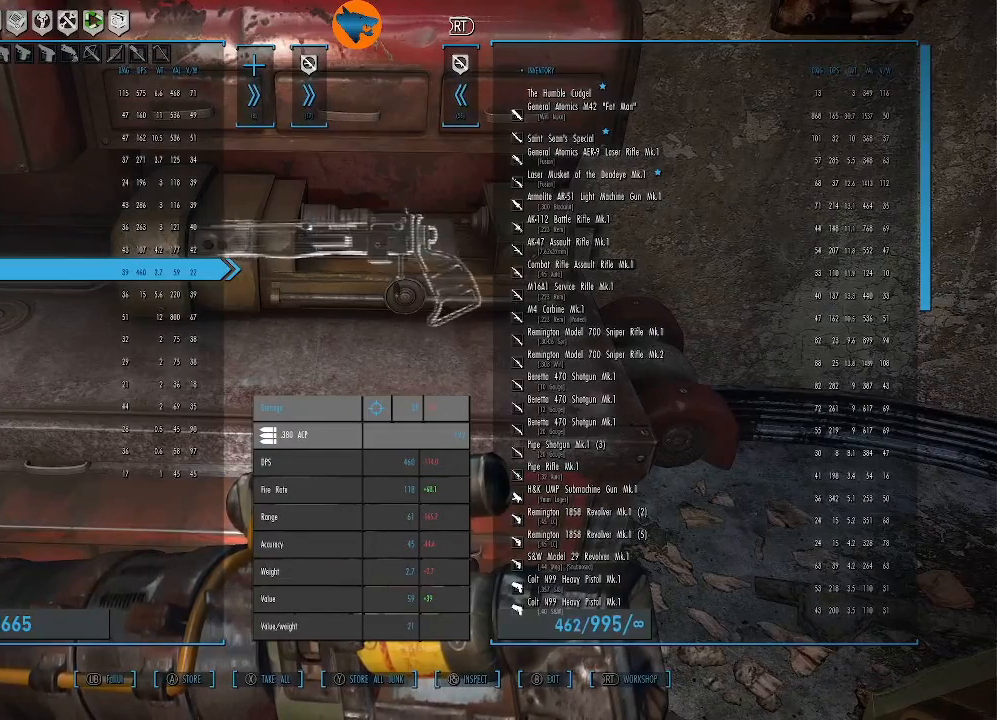
{"buttons": [], "left_stick": "center", "right_stick": "center", "events": [[300, "A", "down"], [367, "A", "up"]]}
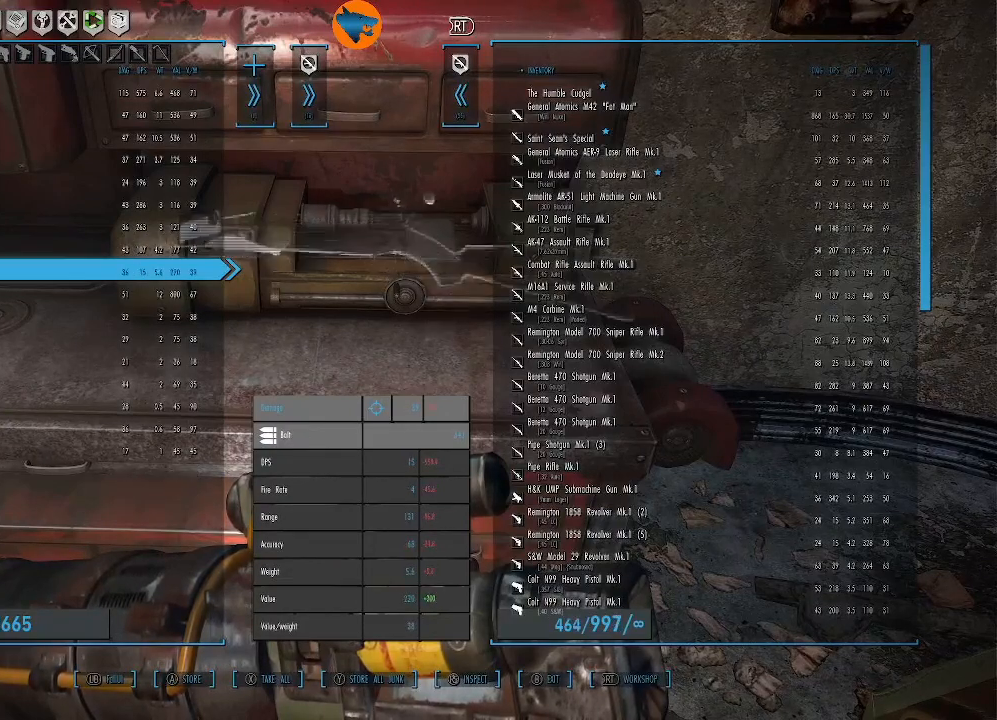
{"buttons": [], "left_stick": "center", "right_stick": "center", "events": []}
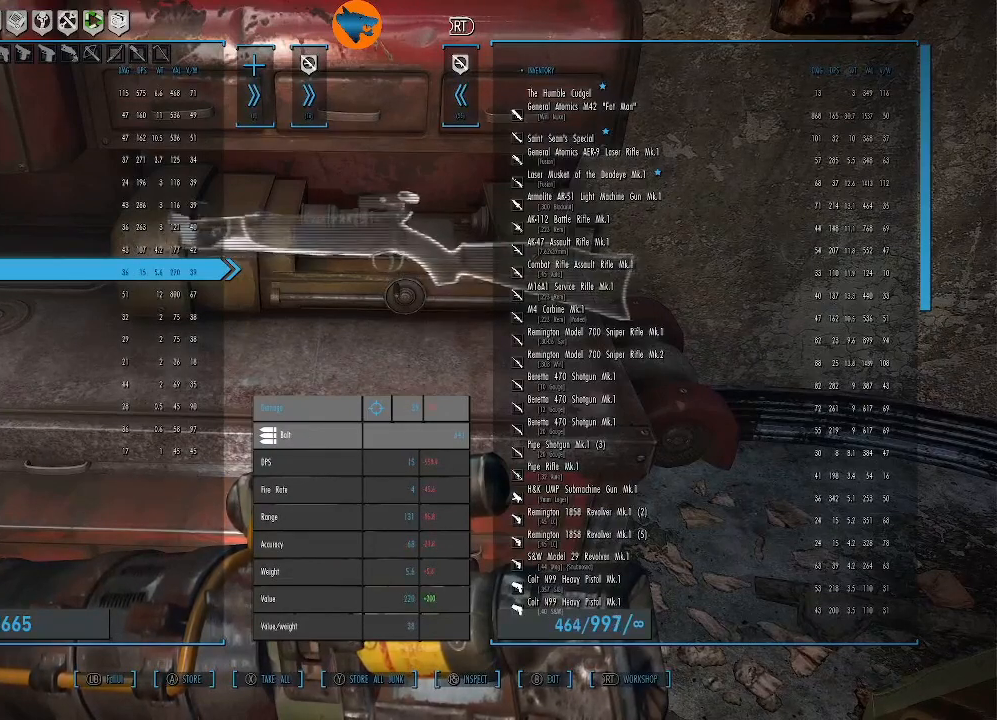
{"buttons": [], "left_stick": "center", "right_stick": "center", "events": [[233, "A", "down"], [300, "A", "up"]]}
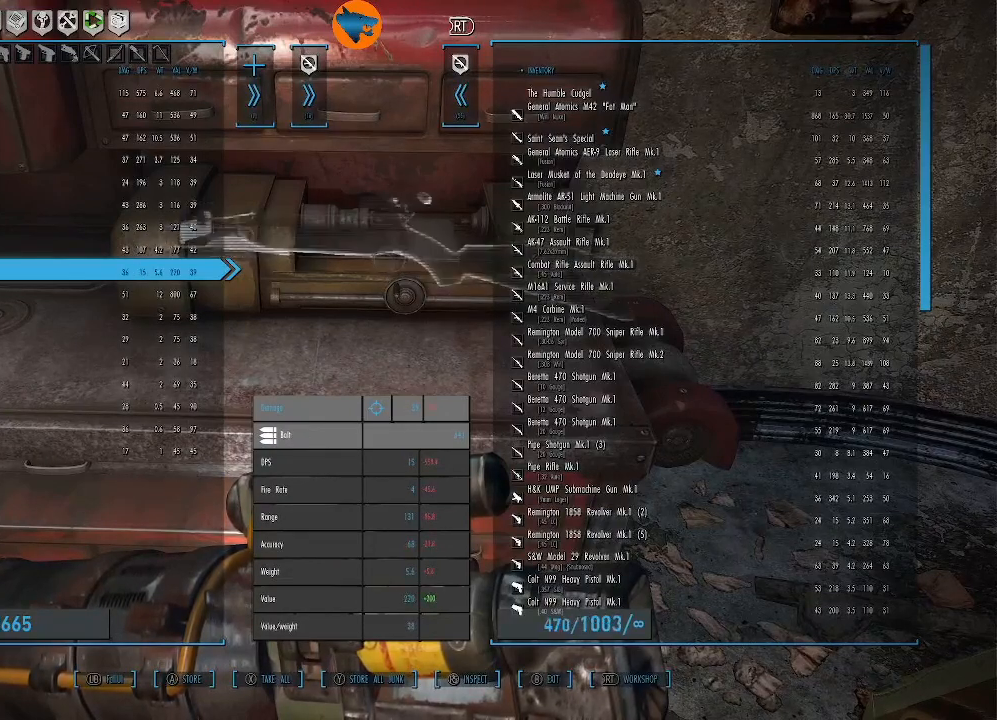
{"buttons": [], "left_stick": "center", "right_stick": "center", "events": [[200, "A", "down"], [233, "A", "up"]]}
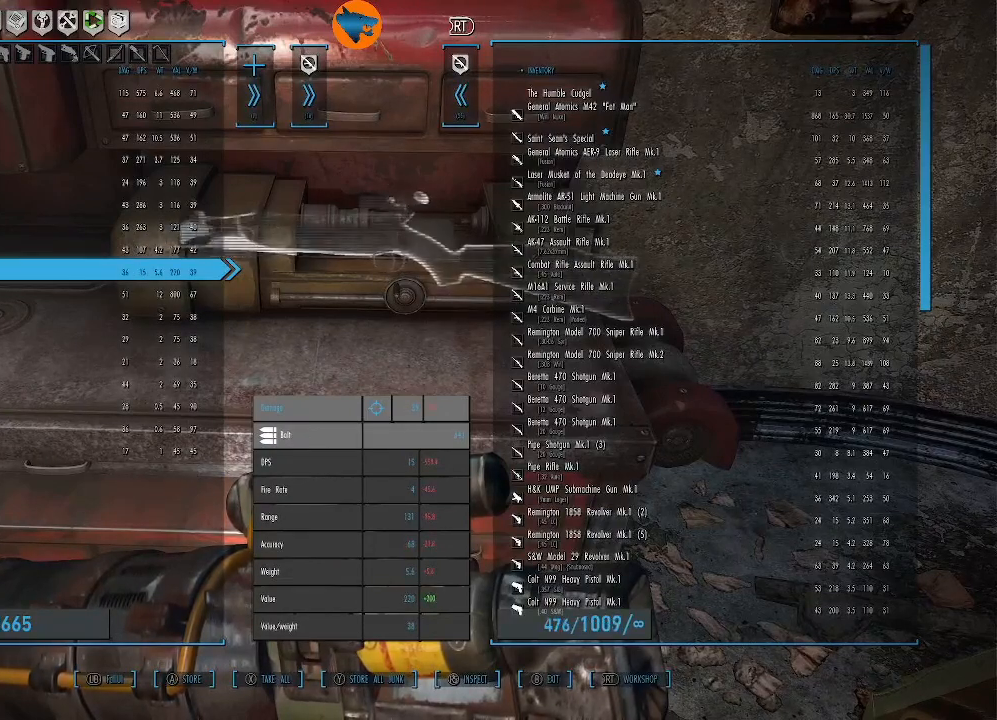
{"buttons": [], "left_stick": "center", "right_stick": "center", "events": [[100, "A", "down"], [167, "A", "up"]]}
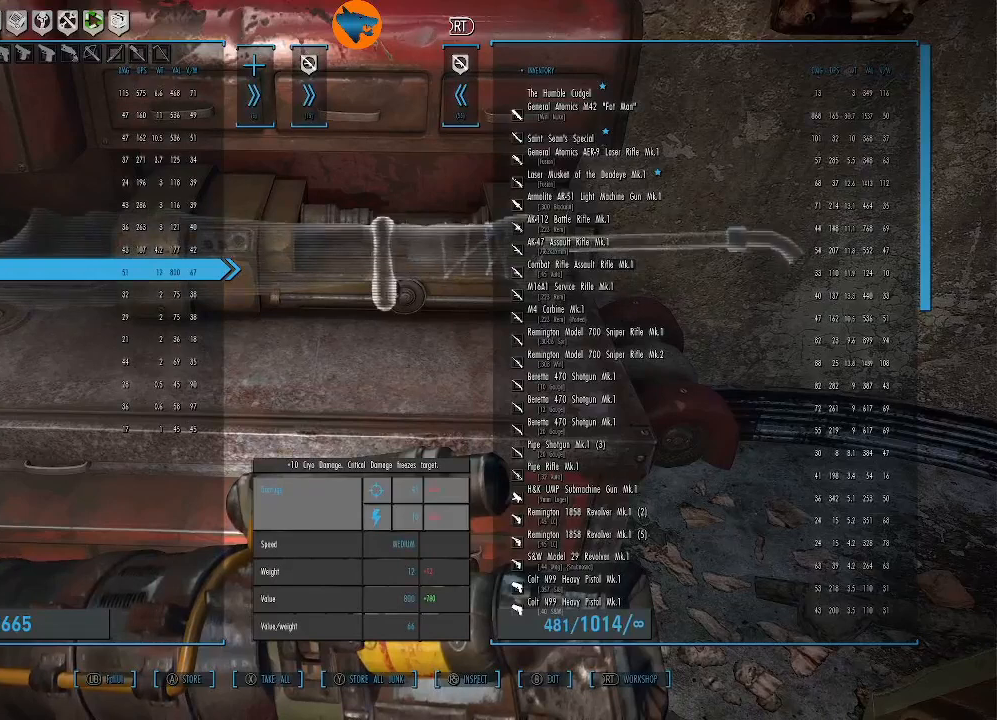
{"buttons": [], "left_stick": "center", "right_stick": "center", "events": []}
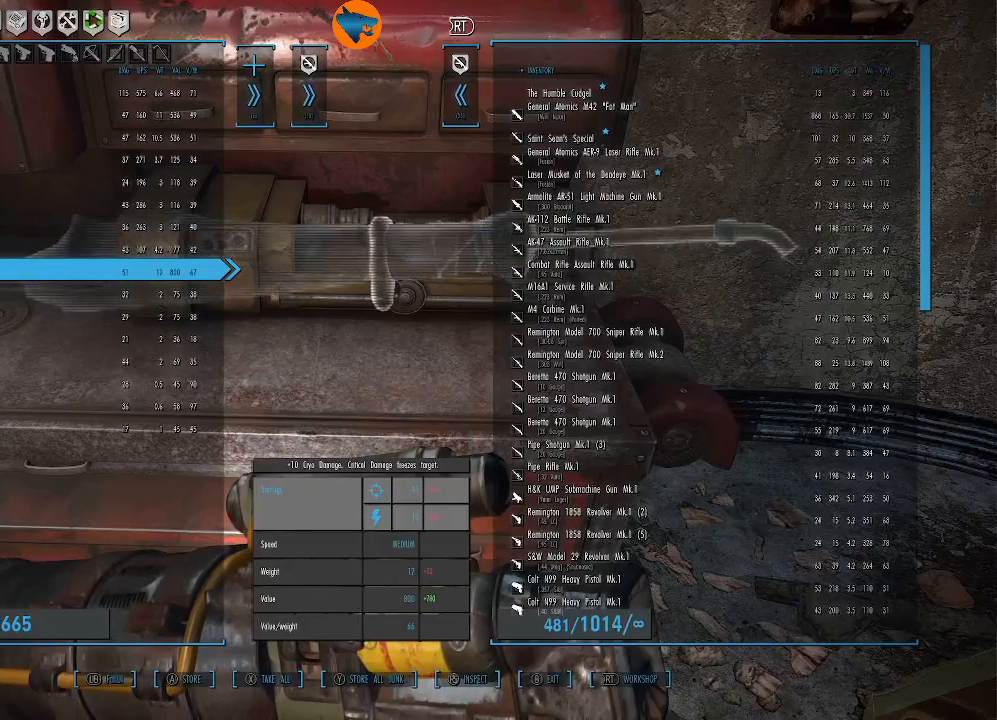
{"buttons": [], "left_stick": "center", "right_stick": "center", "events": [[267, "A", "down"], [333, "A", "up"]]}
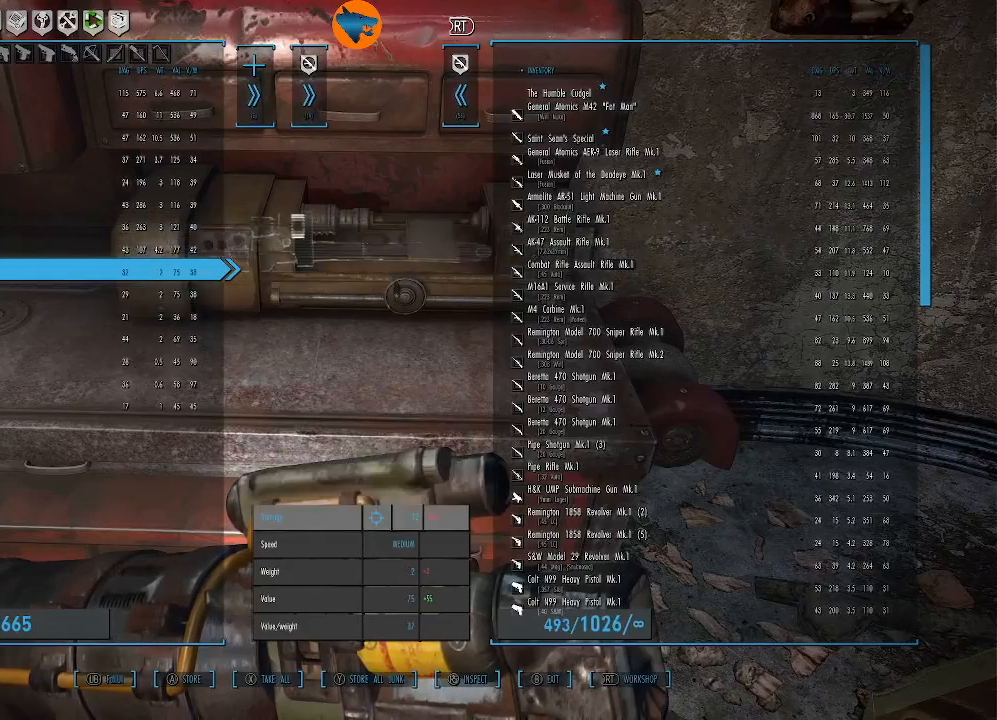
{"buttons": [], "left_stick": "center", "right_stick": "center", "events": []}
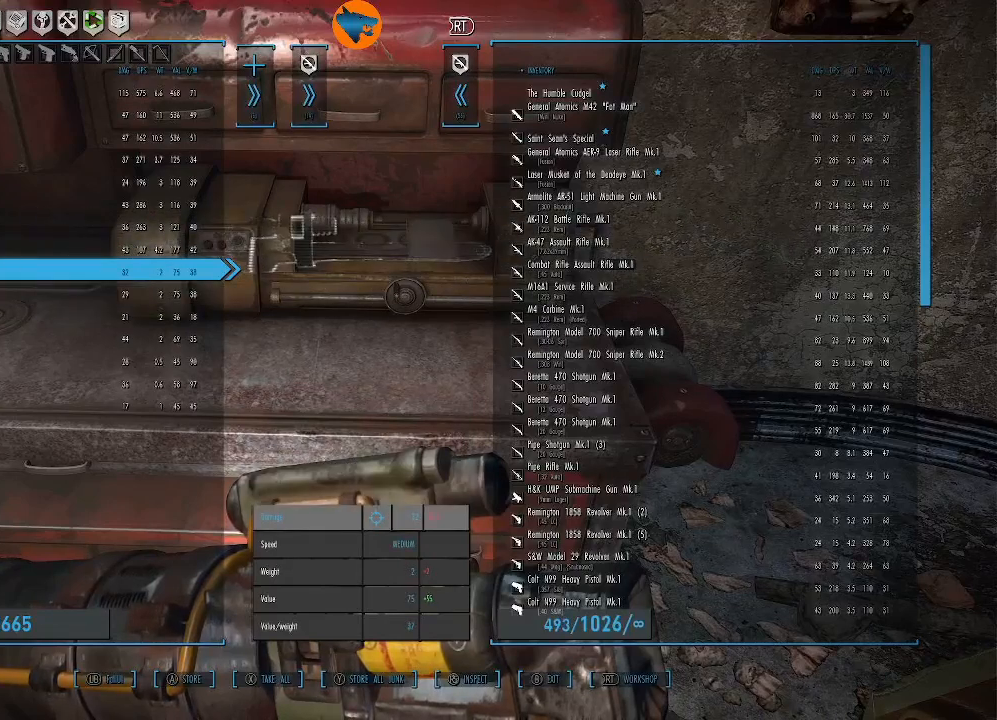
{"buttons": [], "left_stick": "center", "right_stick": "center", "events": [[33, "A", "down"], [100, "A", "up"]]}
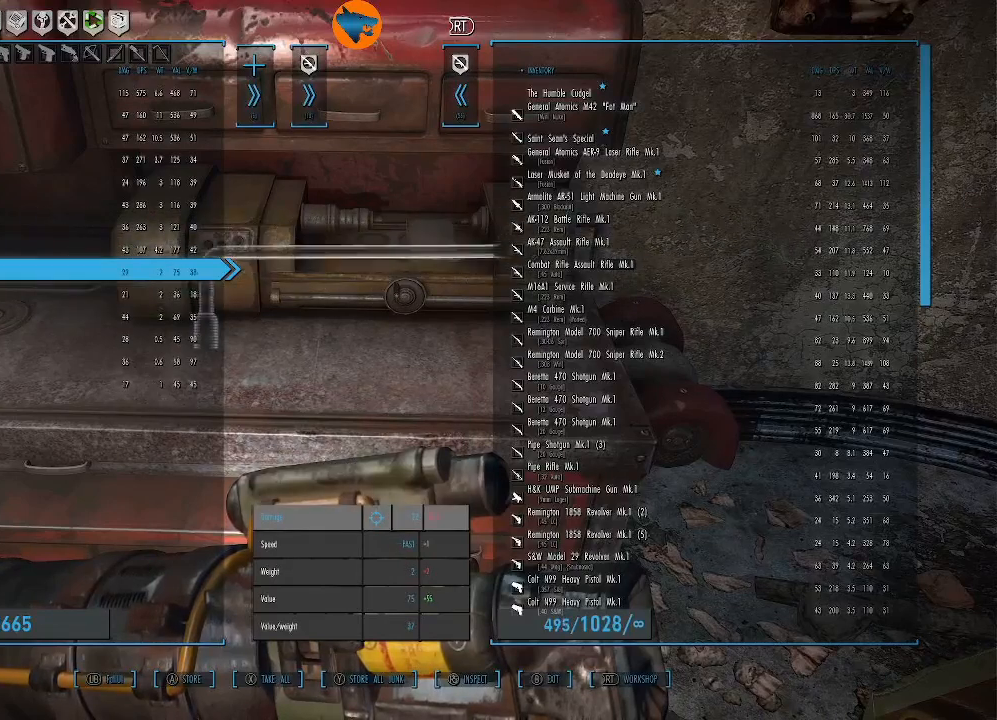
{"buttons": [], "left_stick": "center", "right_stick": "center", "events": [[233, "A", "down"], [333, "A", "up"]]}
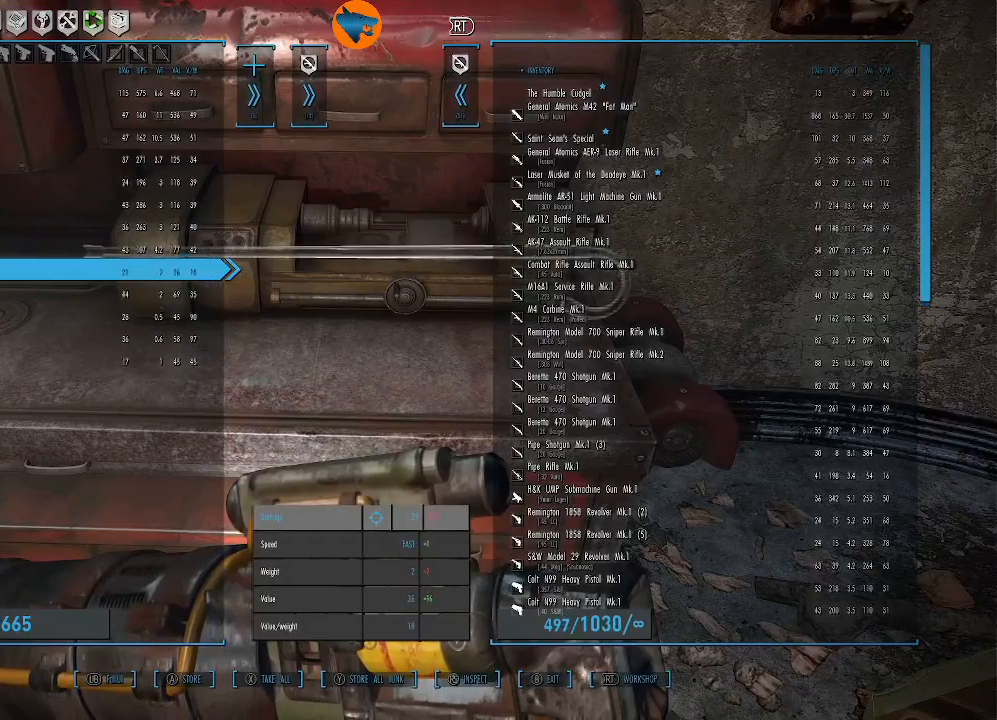
{"buttons": [], "left_stick": "center", "right_stick": "center", "events": [[67, "A", "down"], [133, "A", "up"]]}
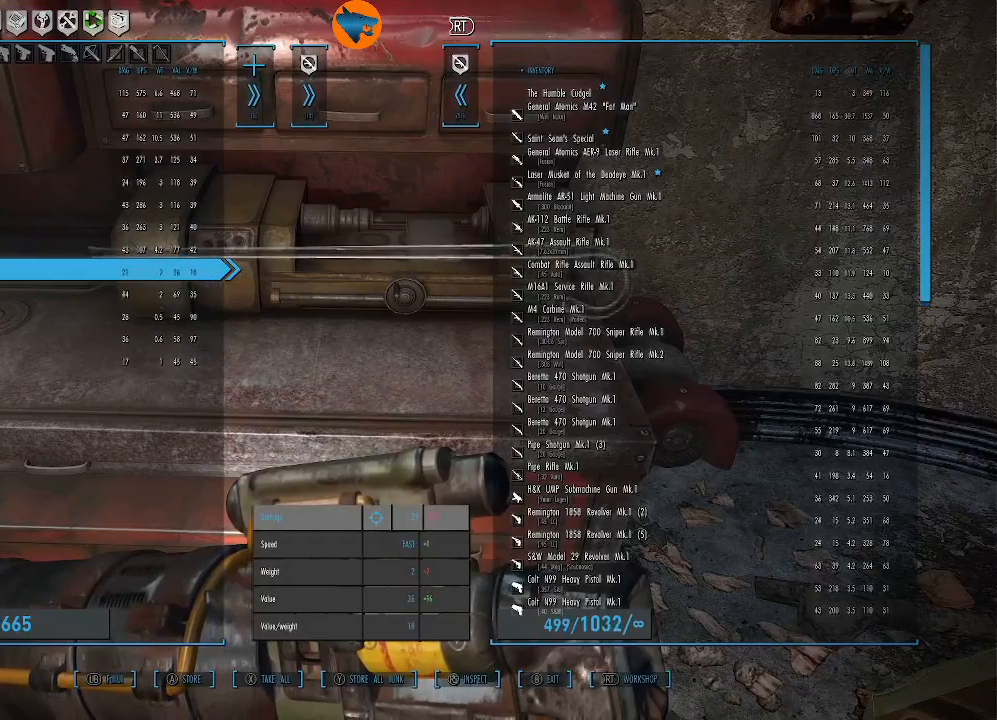
{"buttons": [], "left_stick": "center", "right_stick": "center", "events": [[33, "A", "down"], [133, "A", "up"], [433, "A", "down"], [500, "A", "up"]]}
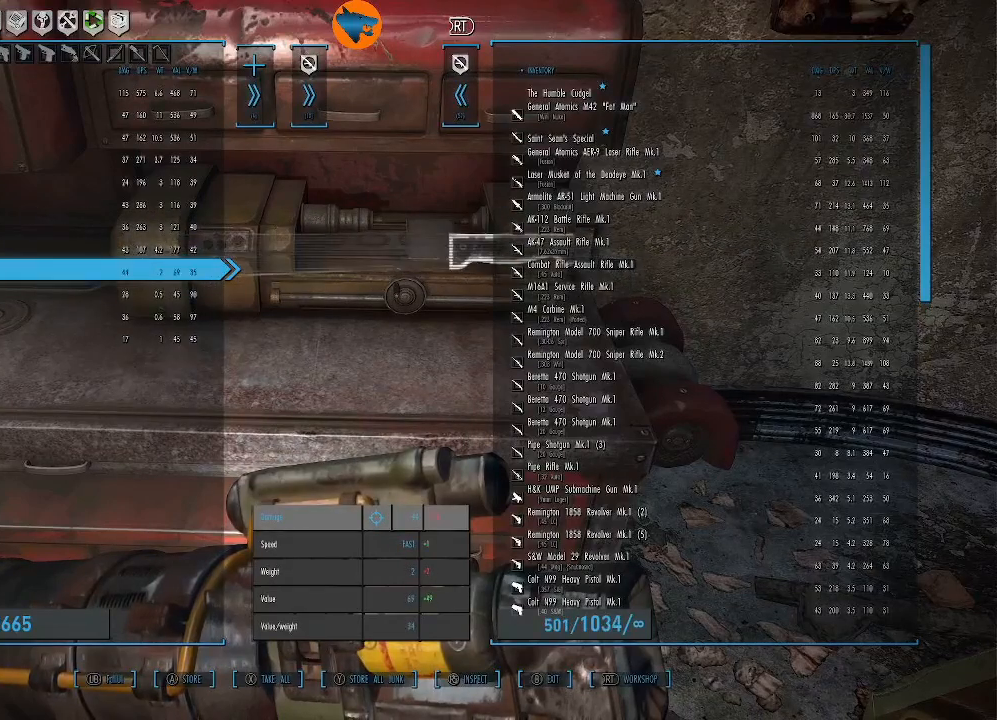
{"buttons": [], "left_stick": "center", "right_stick": "center", "events": [[333, "A", "down"], [433, "A", "up"]]}
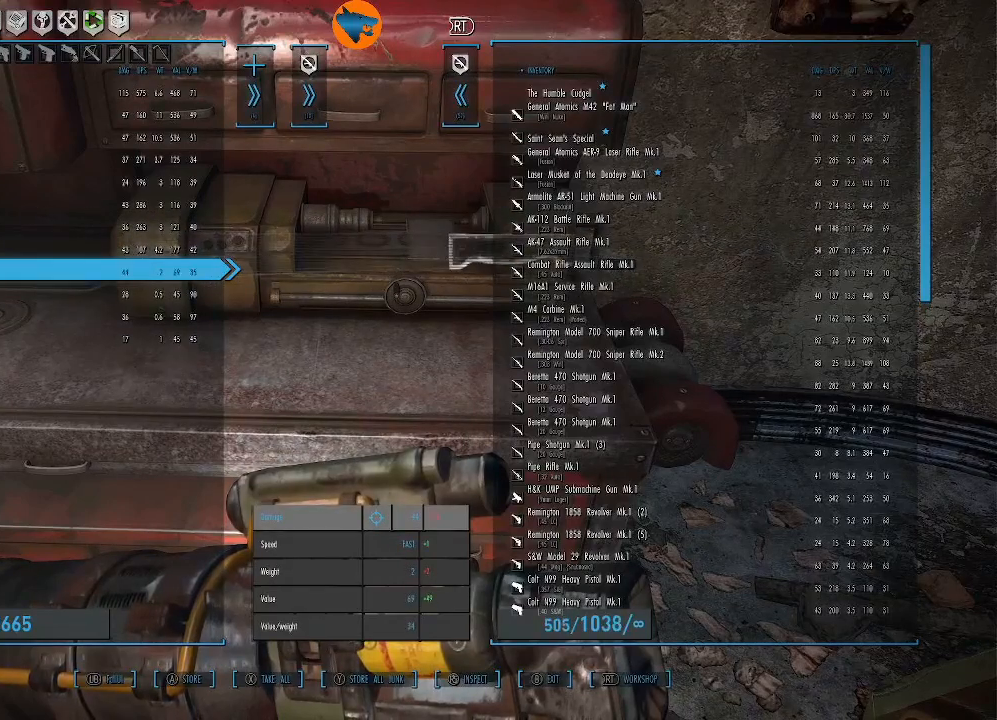
{"buttons": [], "left_stick": "center", "right_stick": "center", "events": [[33, "A", "down"], [100, "A", "up"], [233, "A", "down"], [300, "A", "up"]]}
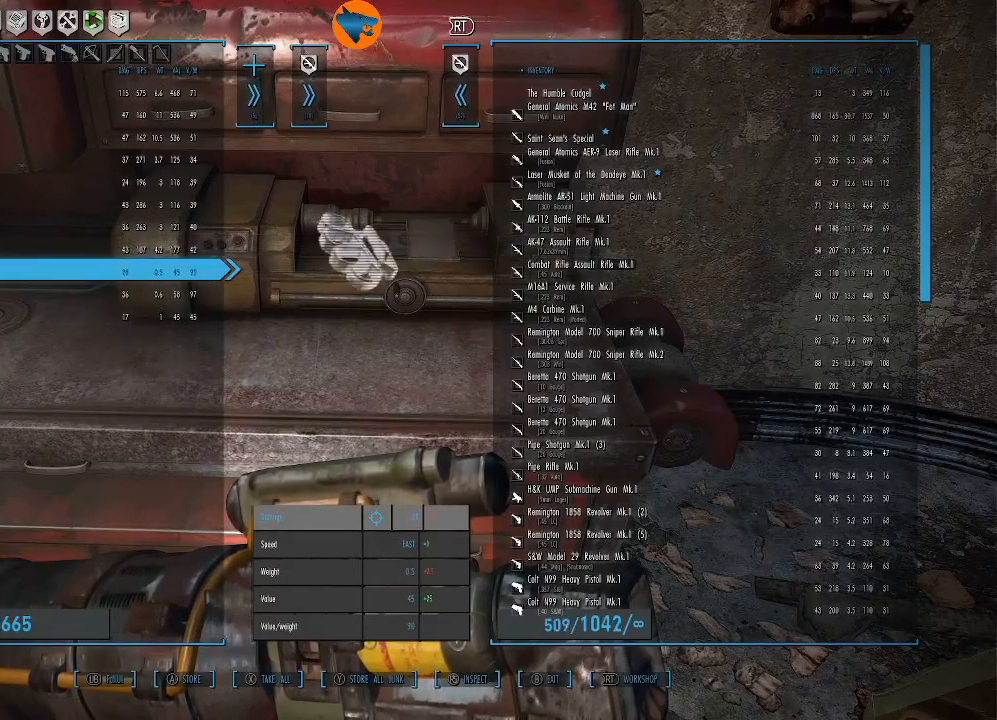
{"buttons": [], "left_stick": "center", "right_stick": "center", "events": []}
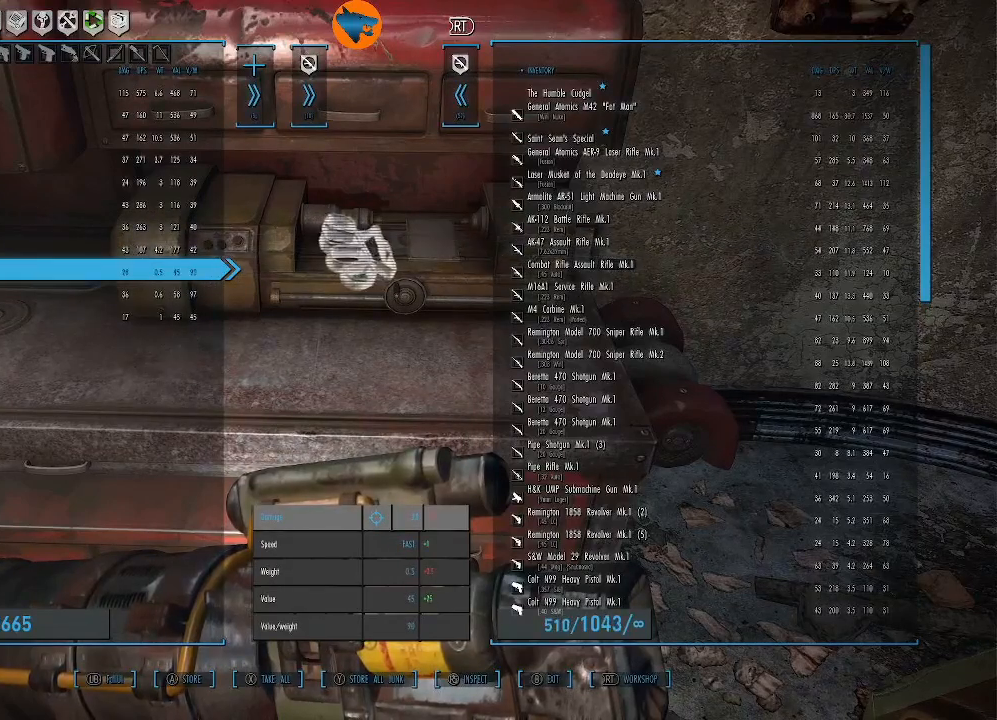
{"buttons": ["A"], "left_stick": "center", "right_stick": "center", "events": [[267, "A", "down"], [333, "A", "up"], [467, "A", "down"]]}
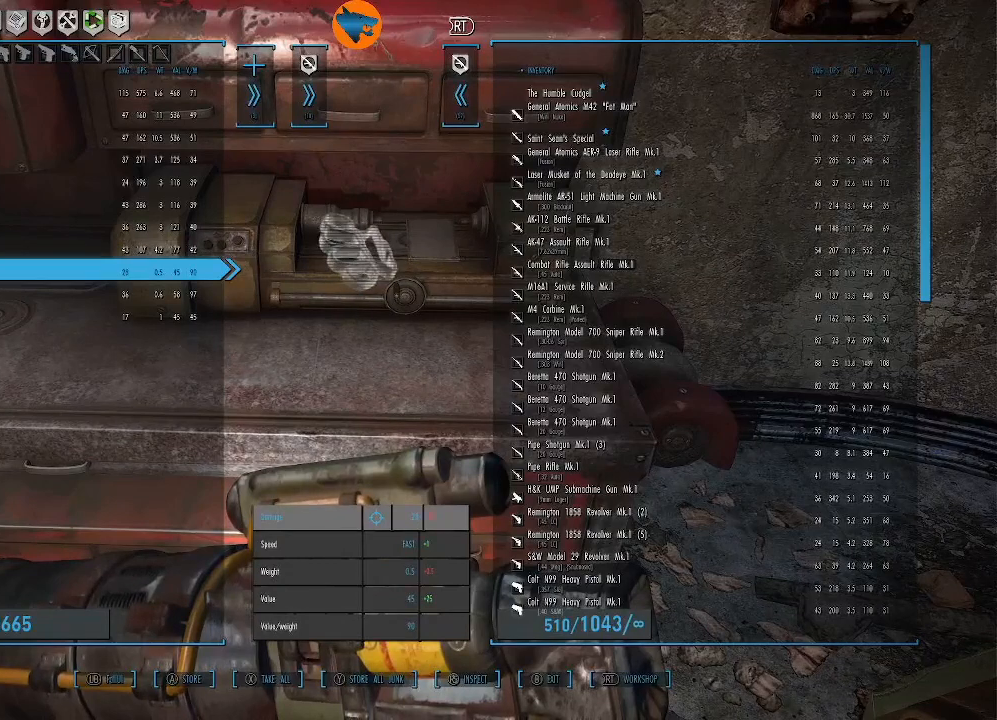
{"buttons": [], "left_stick": "center", "right_stick": "center", "events": [[33, "A", "up"], [167, "A", "down"], [200, "A", "up"], [333, "A", "down"], [400, "A", "up"]]}
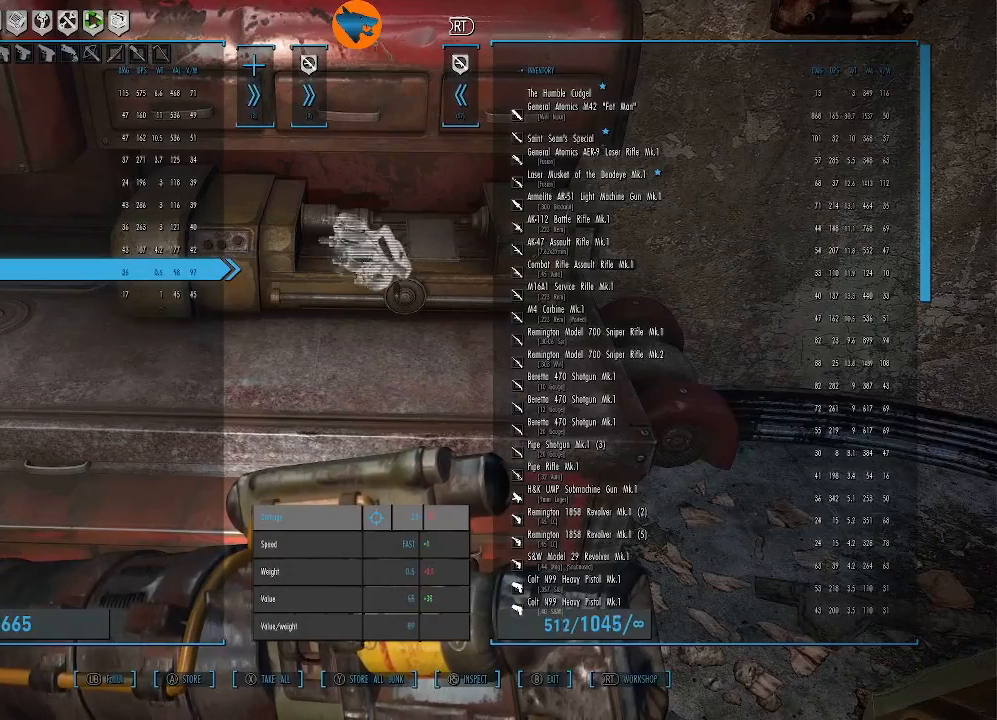
{"buttons": [], "left_stick": "center", "right_stick": "center", "events": [[33, "A", "down"], [67, "A", "up"]]}
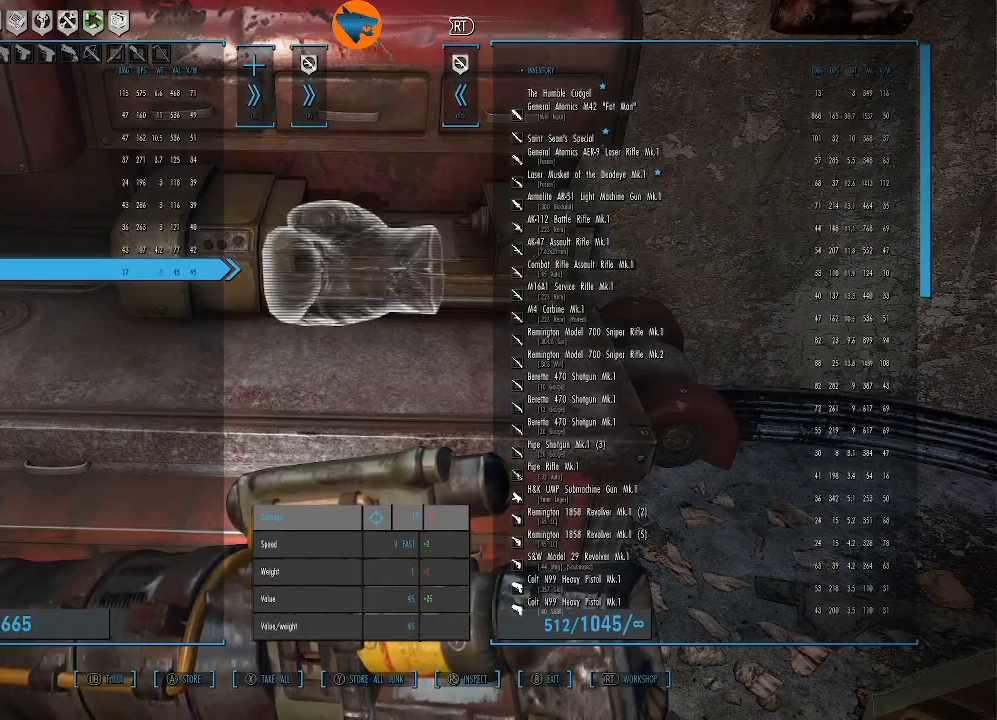
{"buttons": [], "left_stick": "center", "right_stick": "center", "events": [[333, "A", "down"], [400, "A", "up"]]}
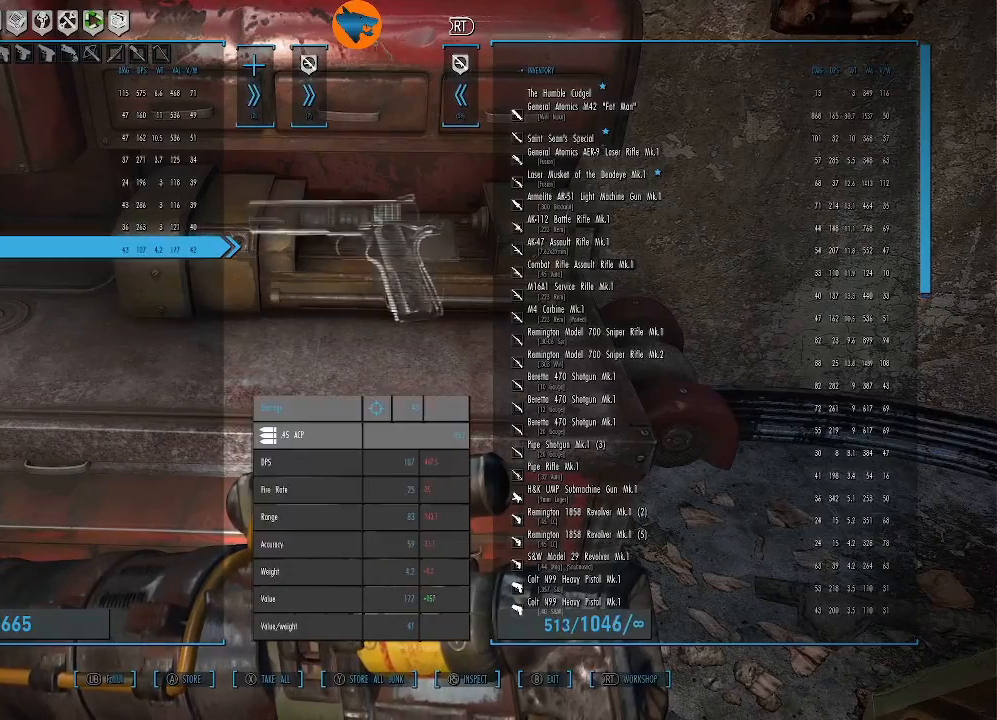
{"buttons": ["DPAD_RIGHT"], "left_stick": "center", "right_stick": "center", "events": [[500, "DPAD_RIGHT", "down"]]}
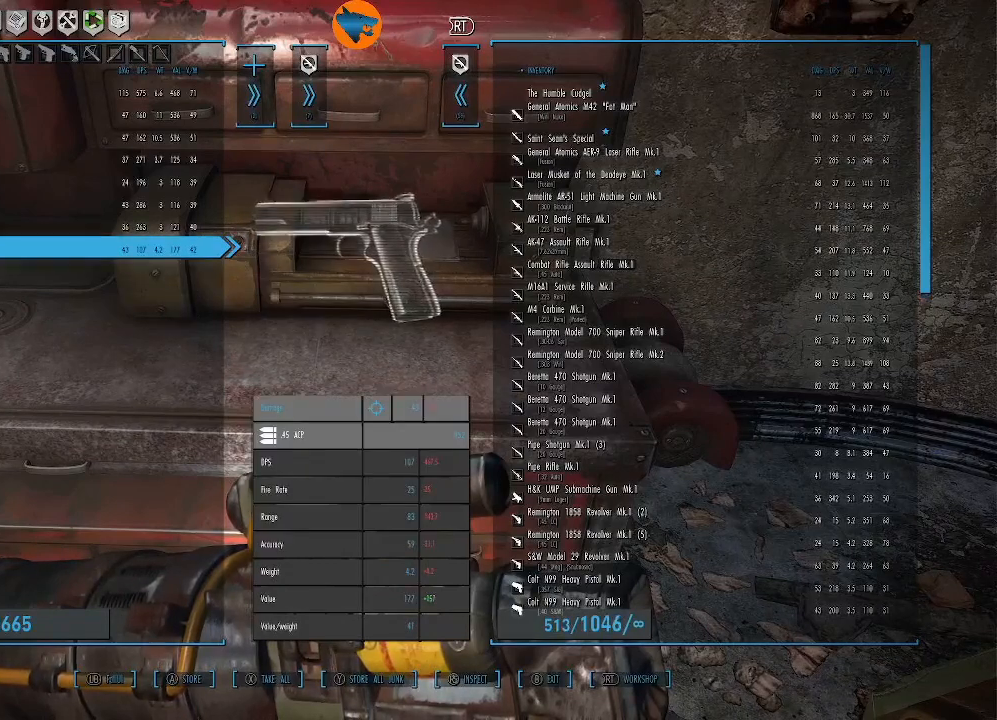
{"buttons": [], "left_stick": "center", "right_stick": "center", "events": [[133, "DPAD_RIGHT", "up"]]}
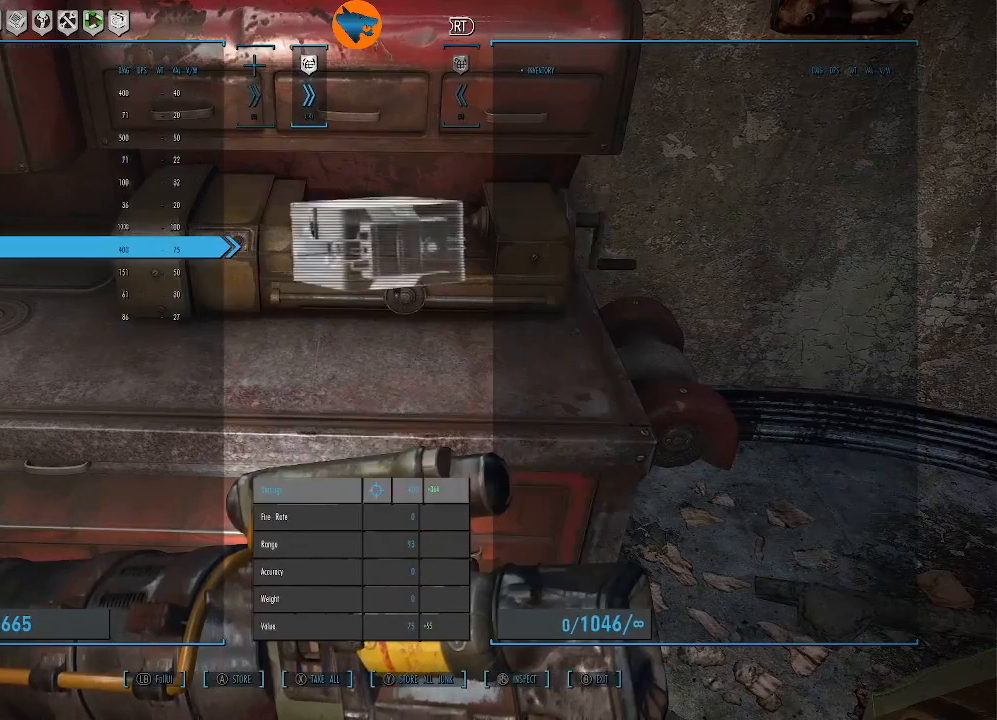
{"buttons": [], "left_stick": "center", "right_stick": "center", "events": []}